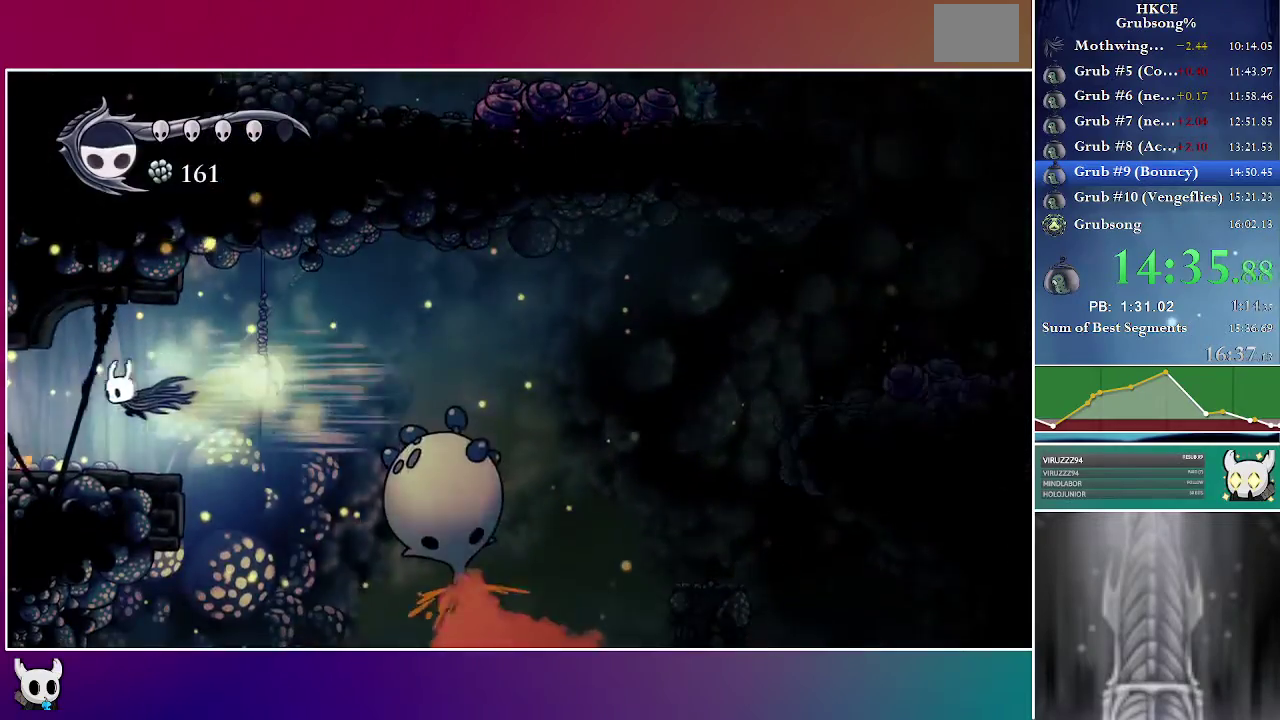
Gameplay with a controller (Xbox layout); each line is a JSON object with the inputs held at the frame after it. "events" lists button and stick changes between this image and that frame as [ms after this image, input, new state], when the widget could be followed in between. Not read: L3 R2 R3 left_stick.
{"buttons": ["DPAD_LEFT"], "right_stick": "center", "events": []}
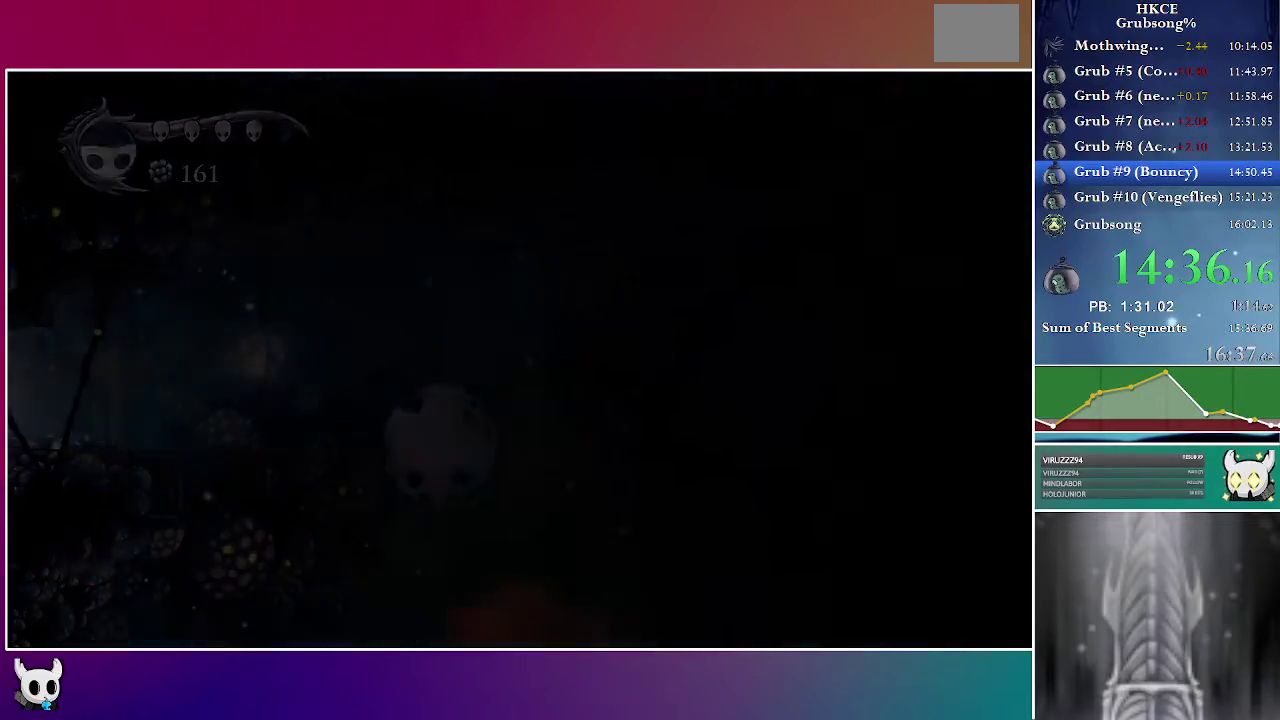
{"buttons": ["DPAD_LEFT"], "right_stick": "center", "events": []}
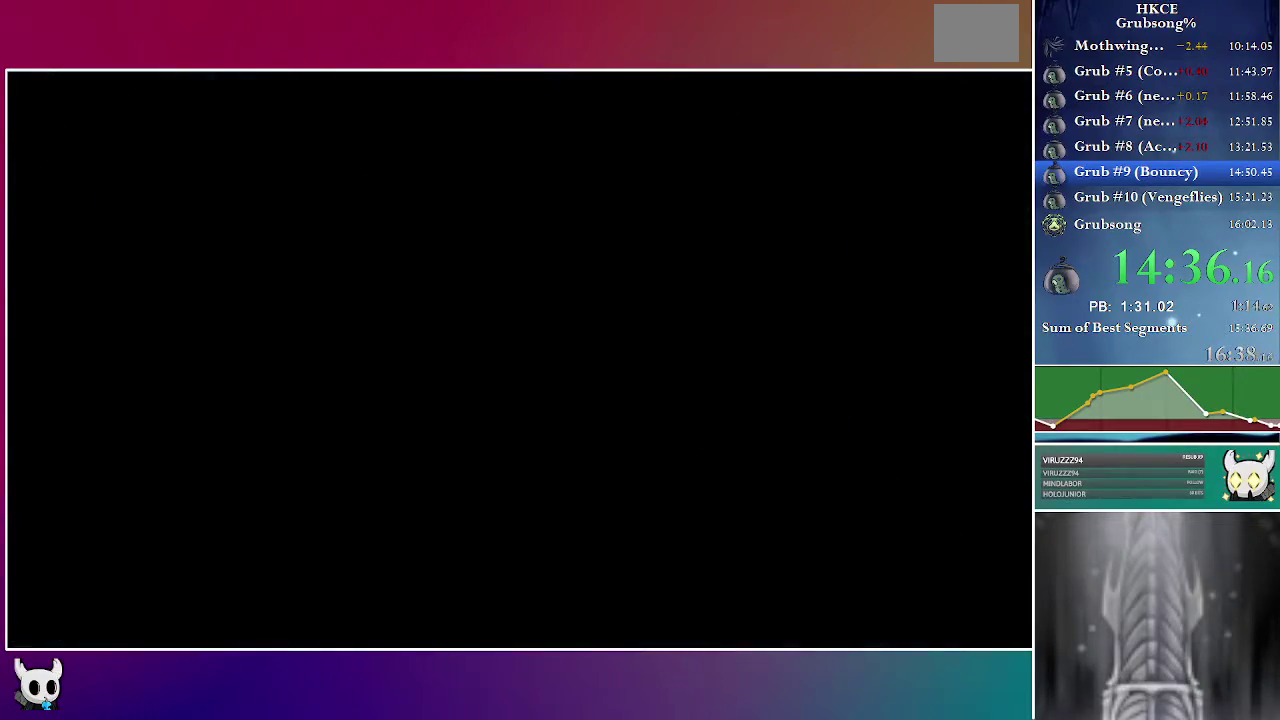
{"buttons": ["DPAD_LEFT"], "right_stick": "center", "events": []}
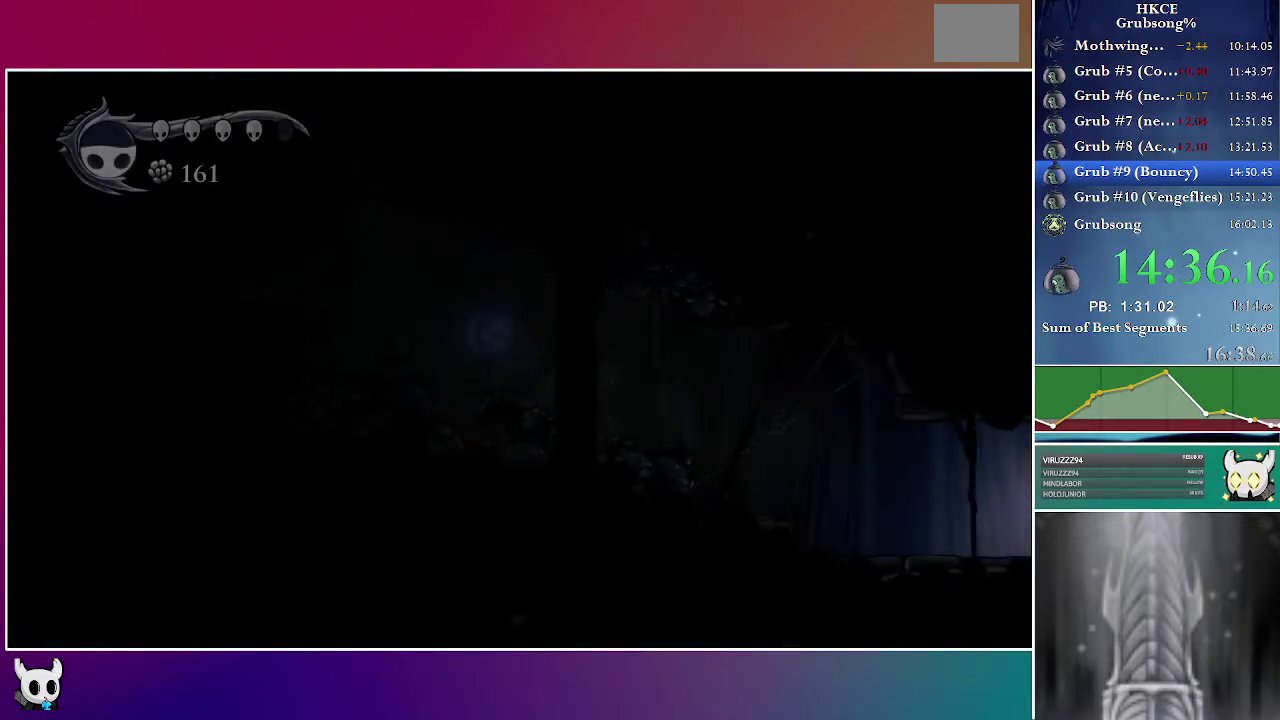
{"buttons": ["DPAD_LEFT"], "right_stick": "center", "events": []}
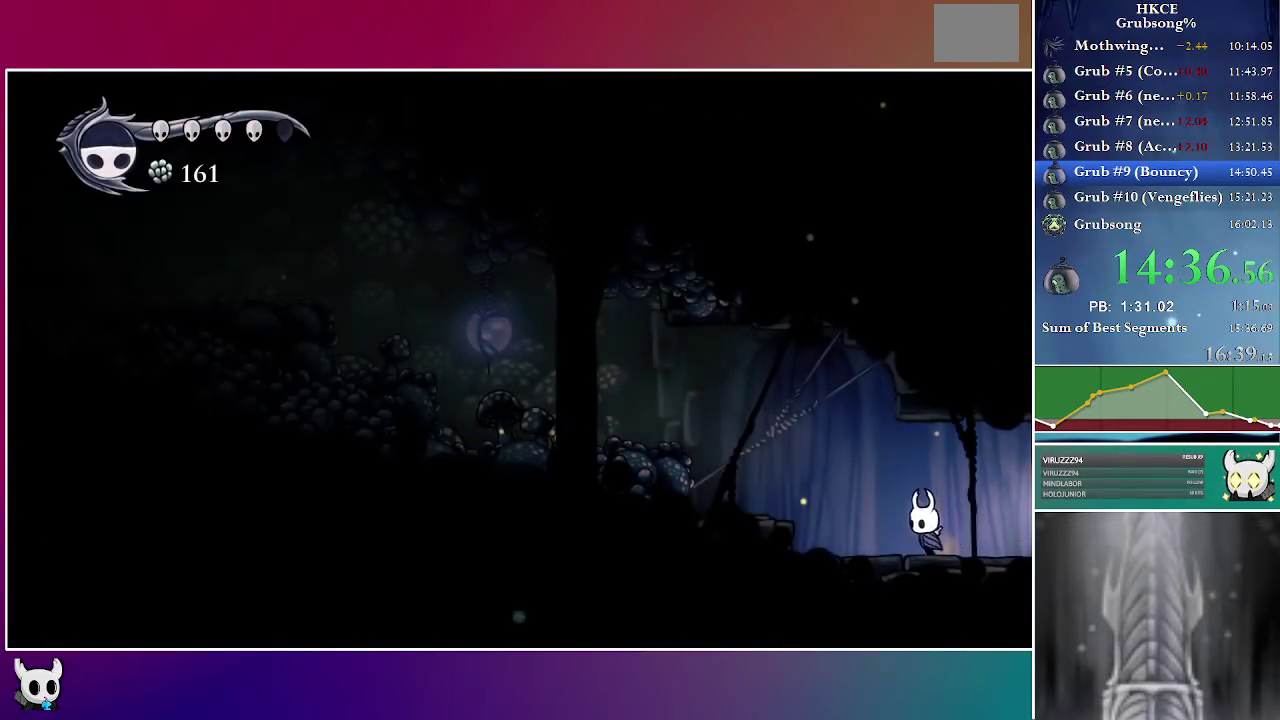
{"buttons": ["DPAD_LEFT"], "right_stick": "center", "events": [[200, "A", "down"], [467, "A", "up"]]}
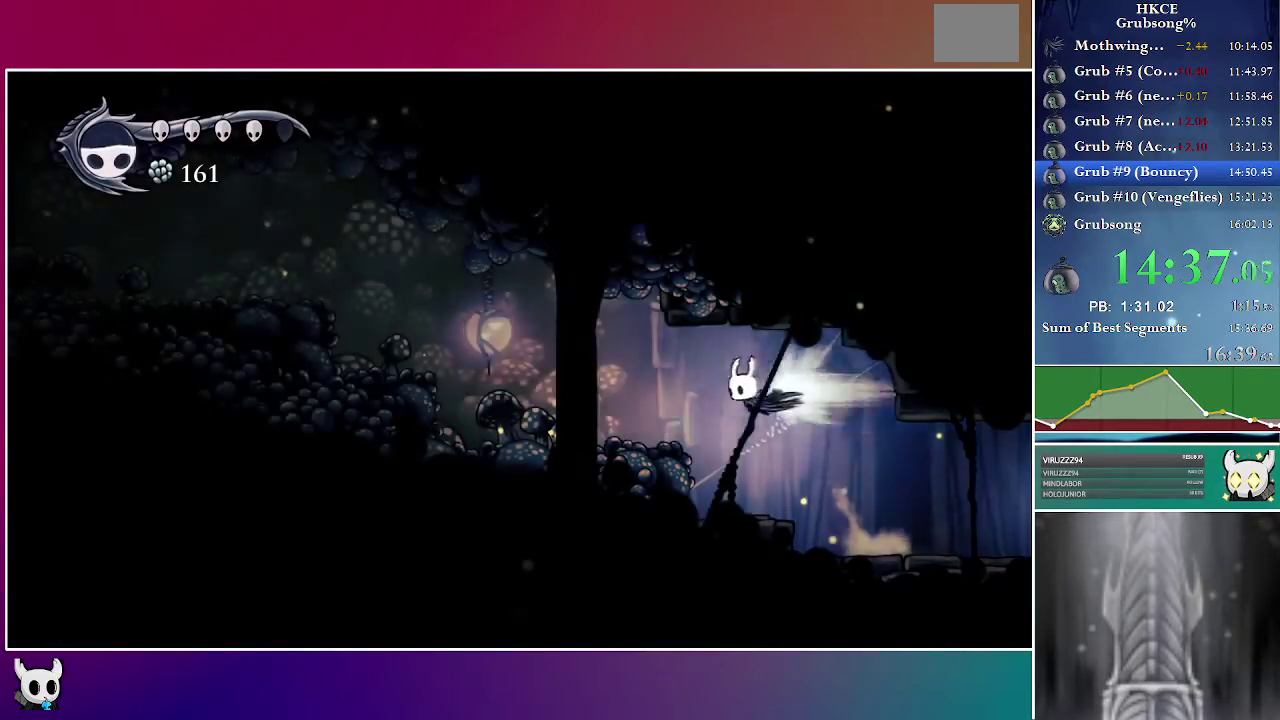
{"buttons": ["DPAD_LEFT"], "right_stick": "center", "events": []}
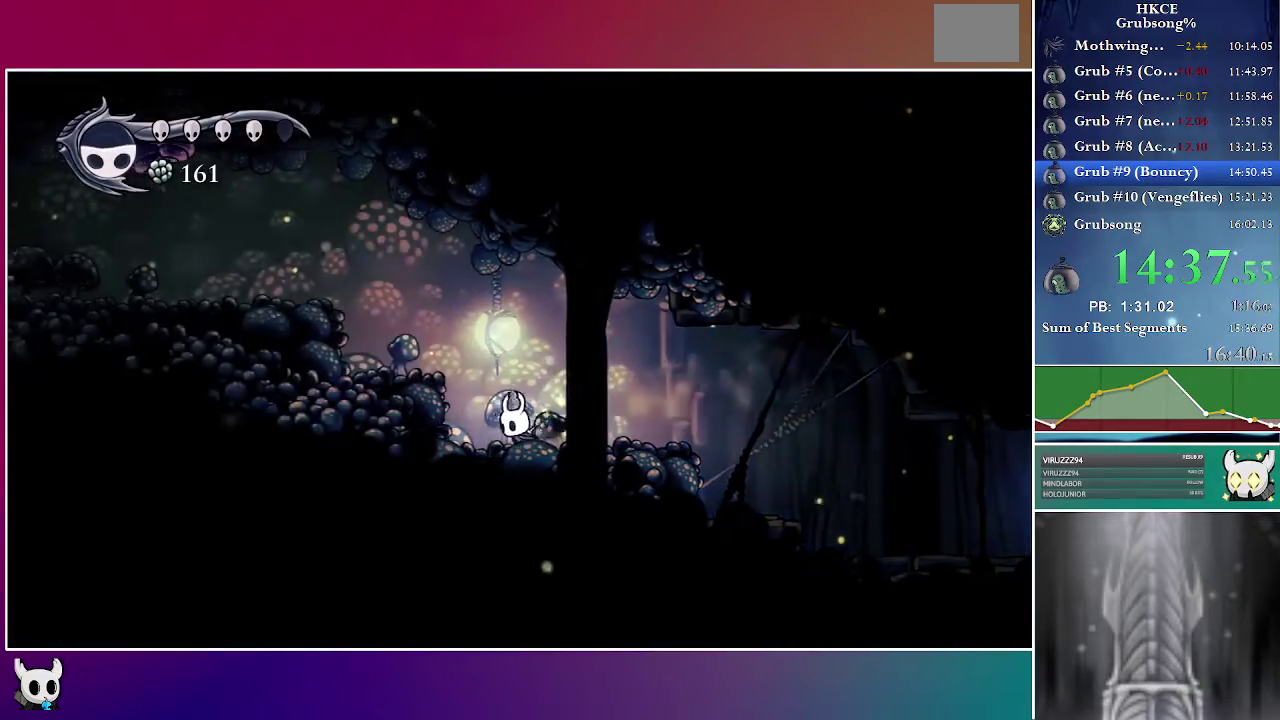
{"buttons": ["DPAD_LEFT"], "right_stick": "center", "events": [[83, "A", "down"], [450, "A", "up"]]}
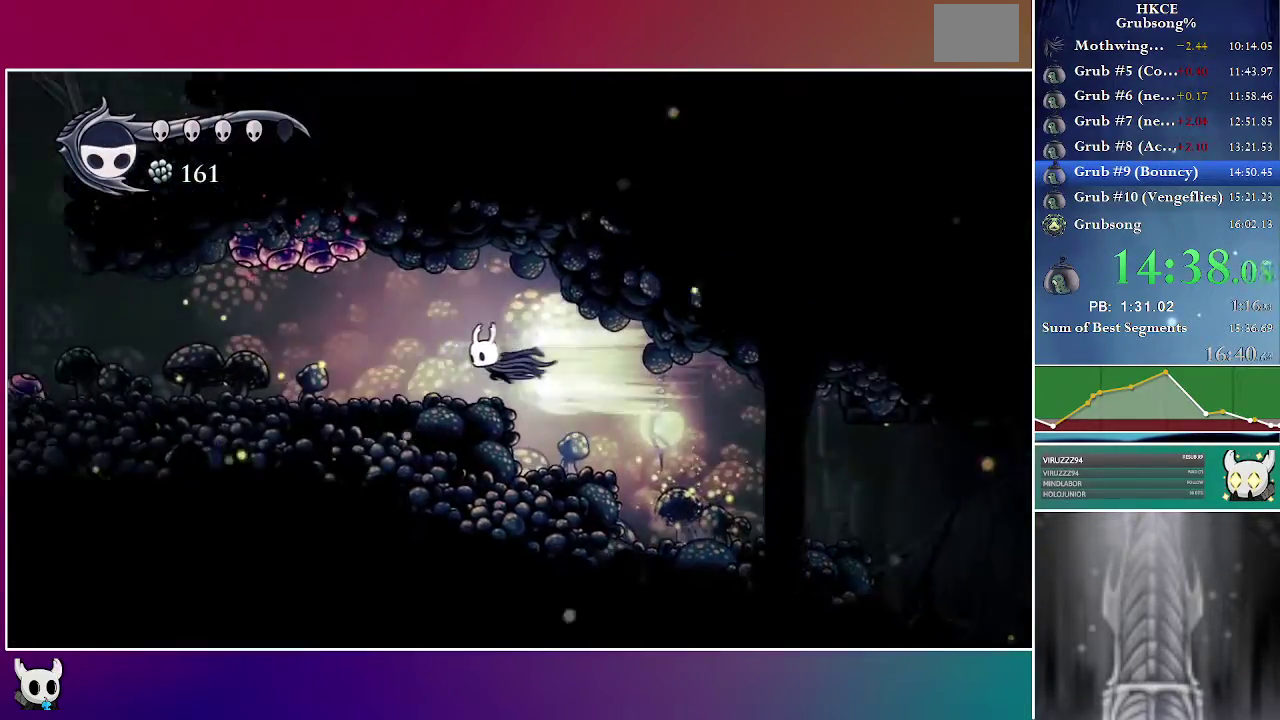
{"buttons": ["DPAD_LEFT"], "right_stick": "center", "events": []}
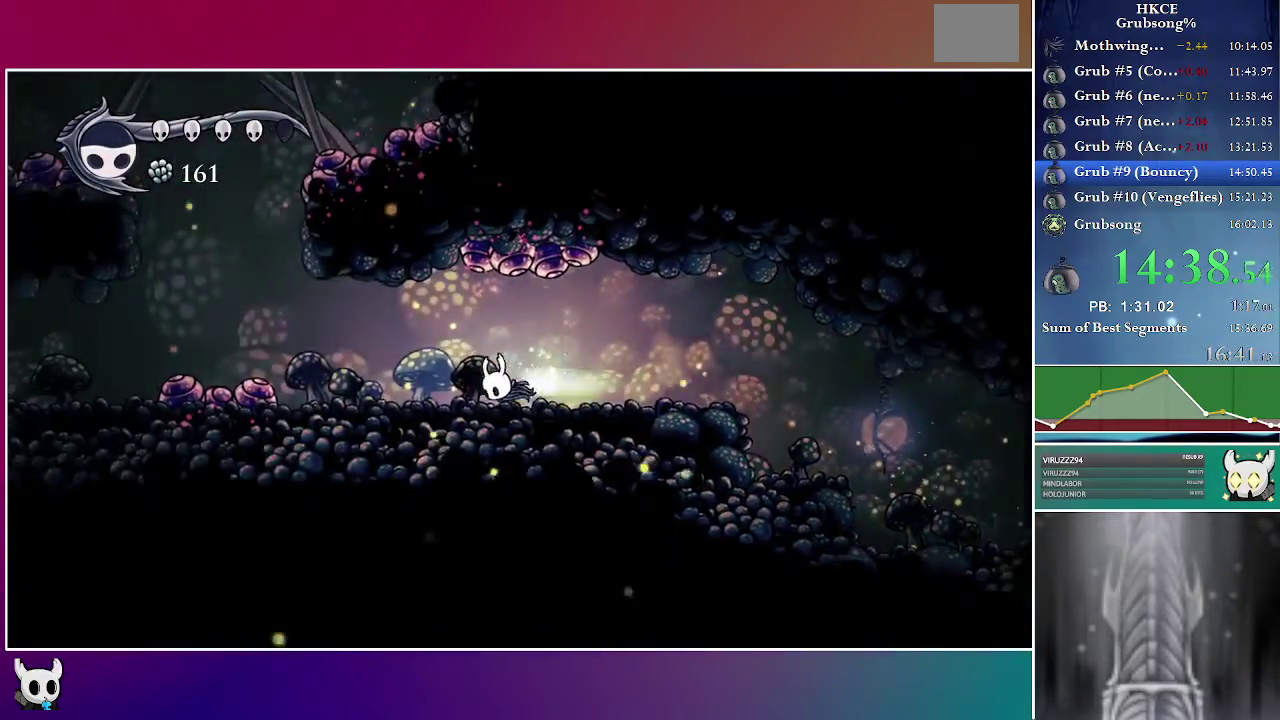
{"buttons": ["X", "DPAD_DOWN", "DPAD_LEFT"], "right_stick": "center", "events": [[183, "DPAD_DOWN", "down"], [217, "A", "down"], [367, "A", "up"], [467, "X", "down"]]}
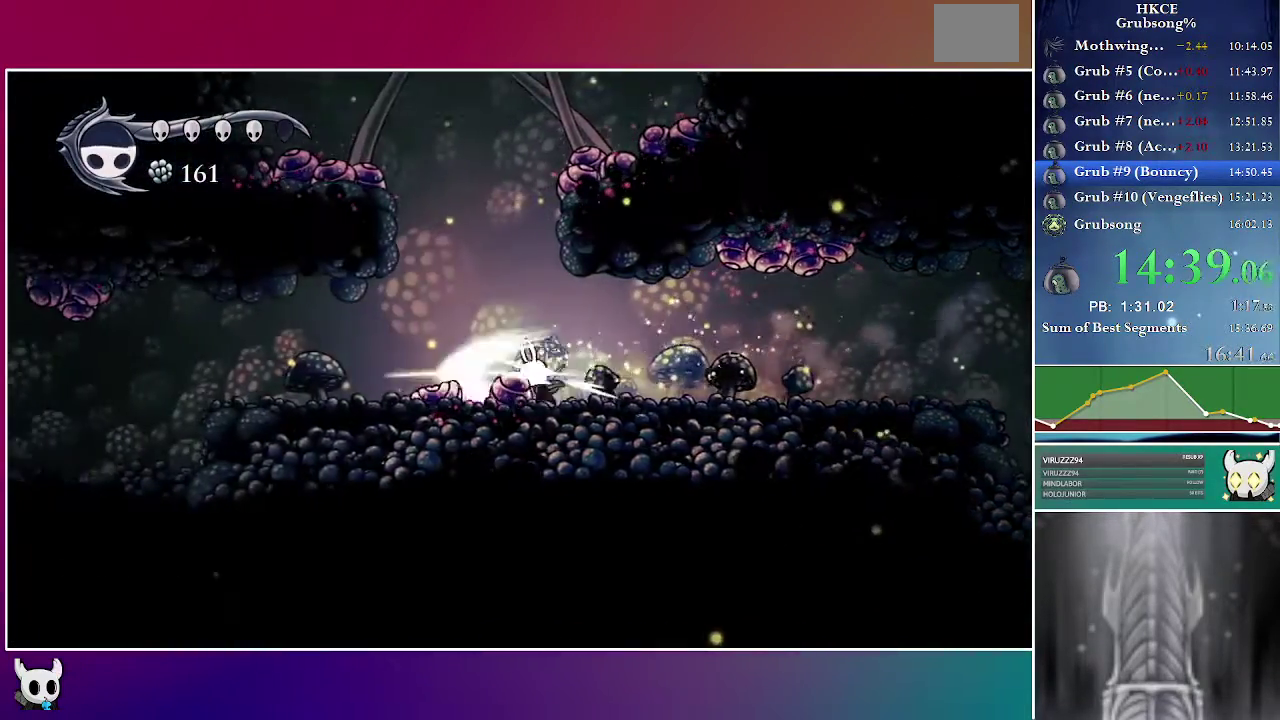
{"buttons": ["A", "DPAD_DOWN", "DPAD_LEFT"], "right_stick": "center", "events": [[167, "X", "up"], [400, "A", "down"], [400, "DPAD_LEFT", "up"], [467, "DPAD_LEFT", "down"]]}
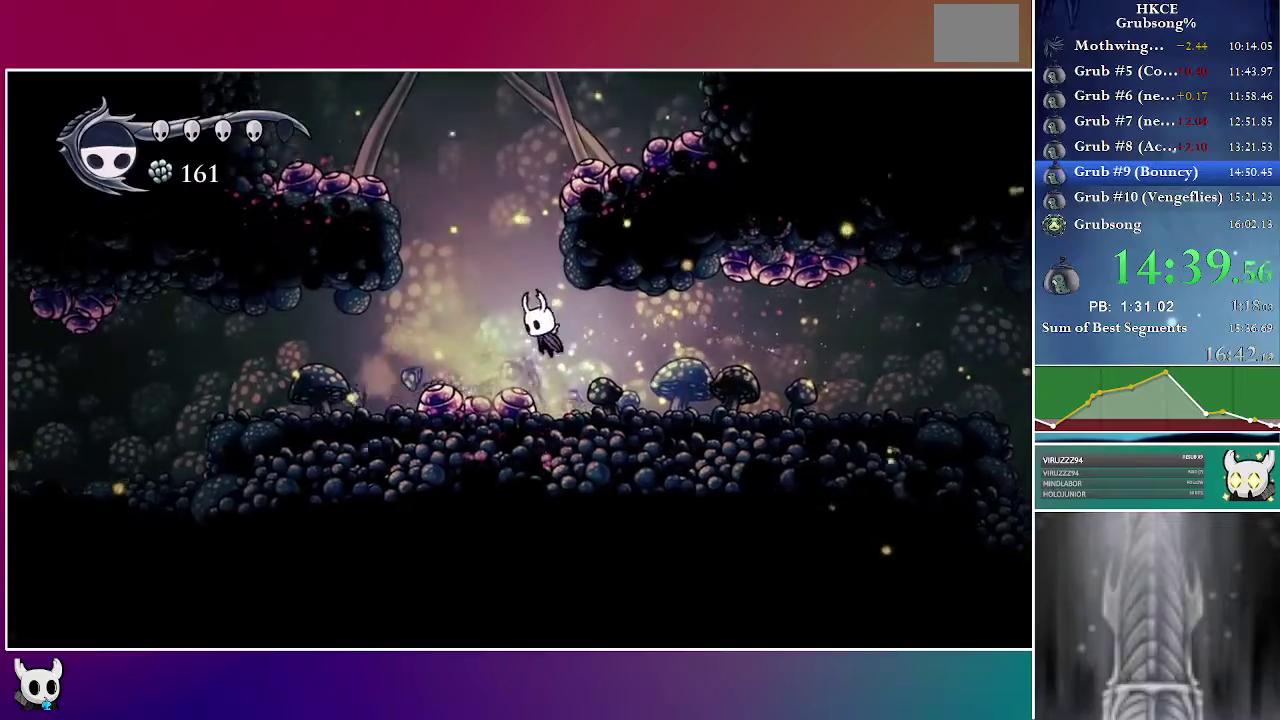
{"buttons": ["X", "DPAD_DOWN", "DPAD_RIGHT"], "right_stick": "center", "events": [[67, "A", "up"], [167, "DPAD_LEFT", "up"], [183, "X", "down"], [383, "DPAD_RIGHT", "down"]]}
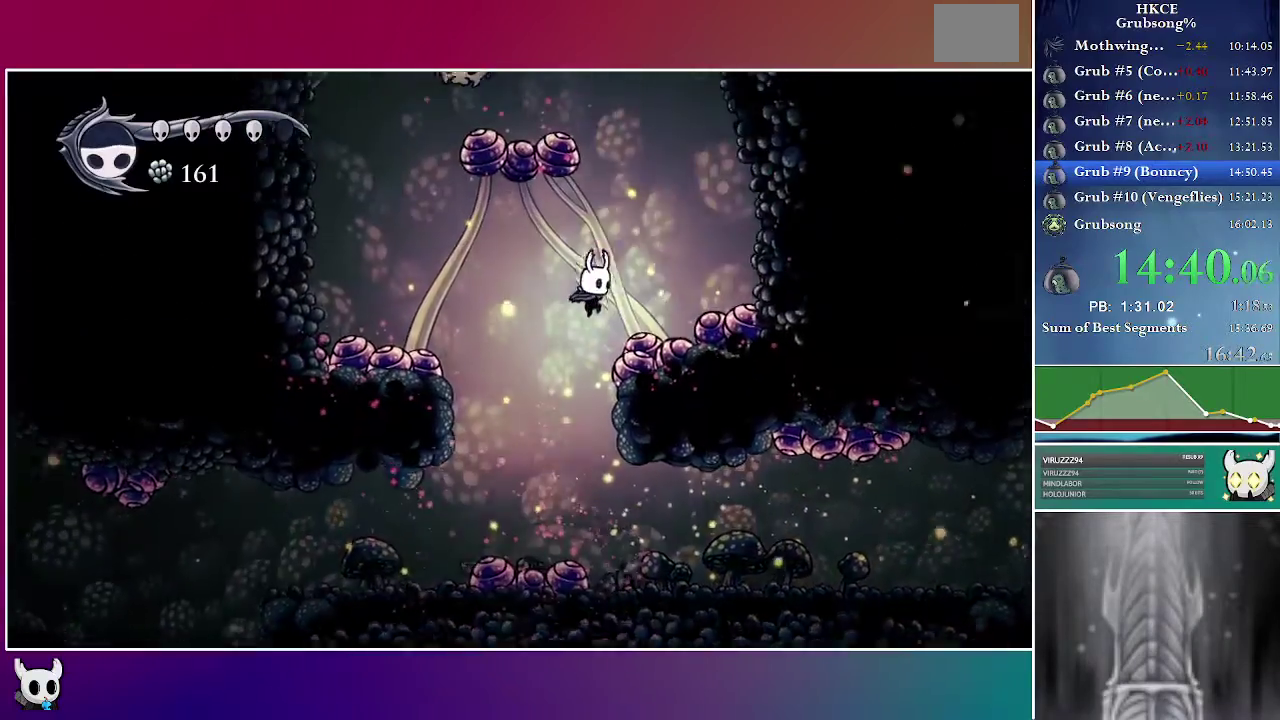
{"buttons": ["X", "DPAD_DOWN"], "right_stick": "center", "events": [[67, "X", "up"], [217, "DPAD_RIGHT", "up"], [367, "X", "down"]]}
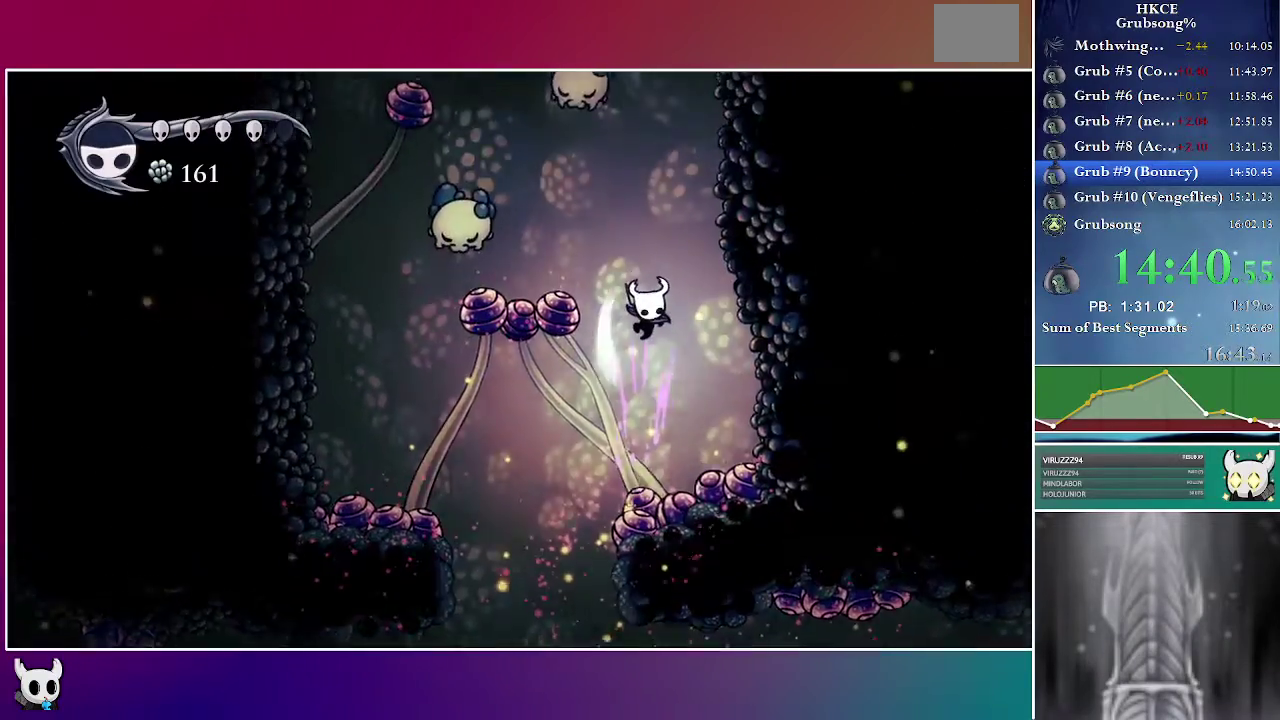
{"buttons": ["DPAD_DOWN", "DPAD_LEFT"], "right_stick": "center", "events": [[100, "DPAD_LEFT", "down"], [183, "X", "up"]]}
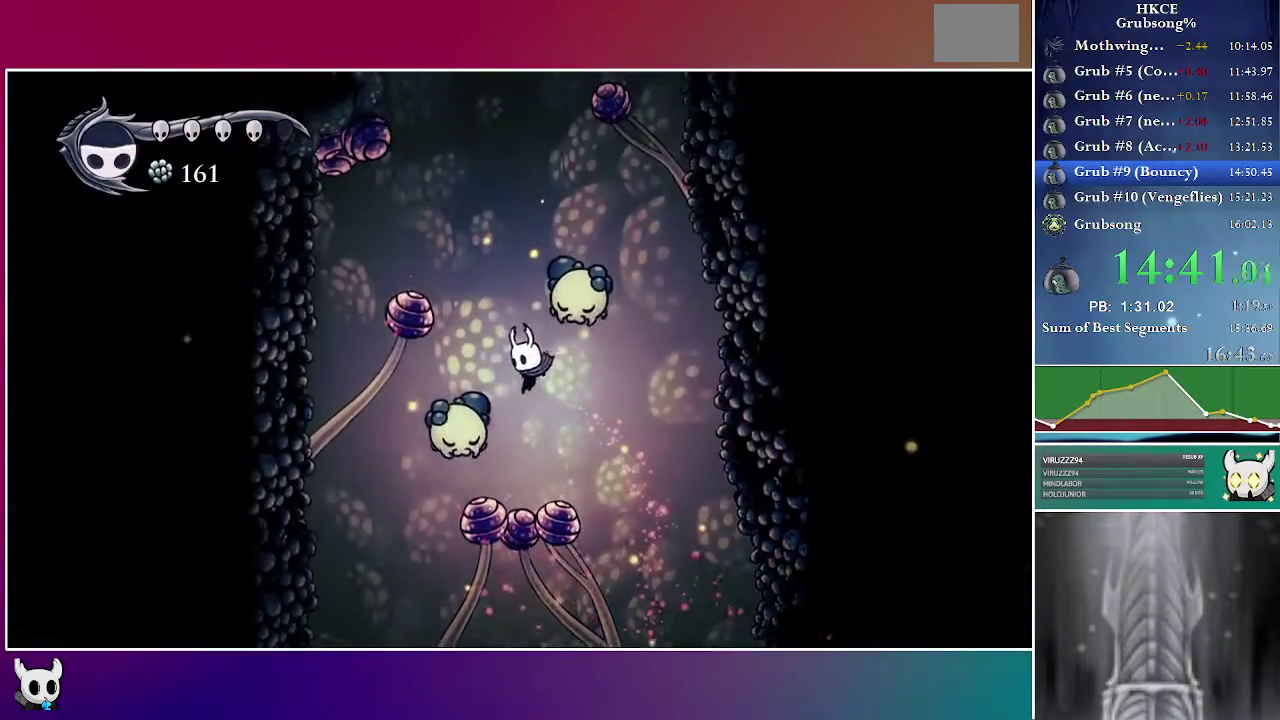
{"buttons": ["X", "DPAD_DOWN", "DPAD_LEFT"], "right_stick": "center", "events": [[33, "DPAD_LEFT", "up"], [150, "X", "down"], [300, "DPAD_LEFT", "down"]]}
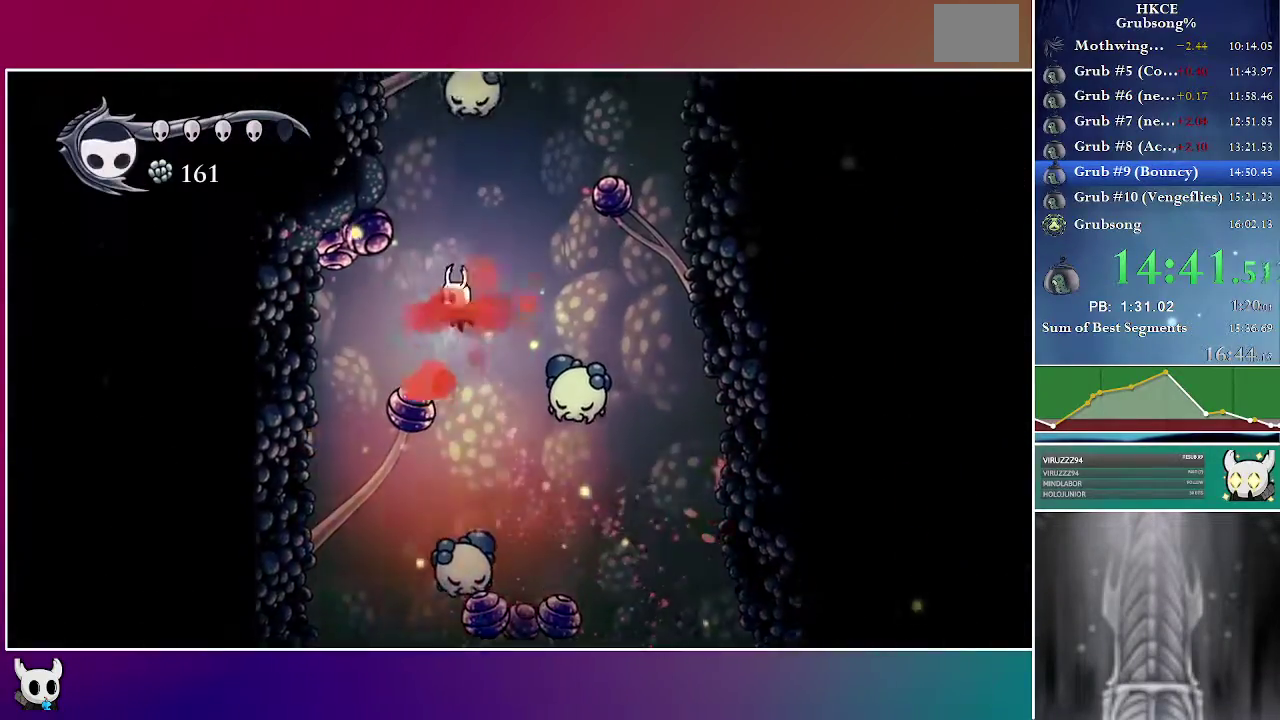
{"buttons": ["X", "DPAD_DOWN"], "right_stick": "center", "events": [[50, "X", "up"], [133, "DPAD_LEFT", "up"], [350, "X", "down"]]}
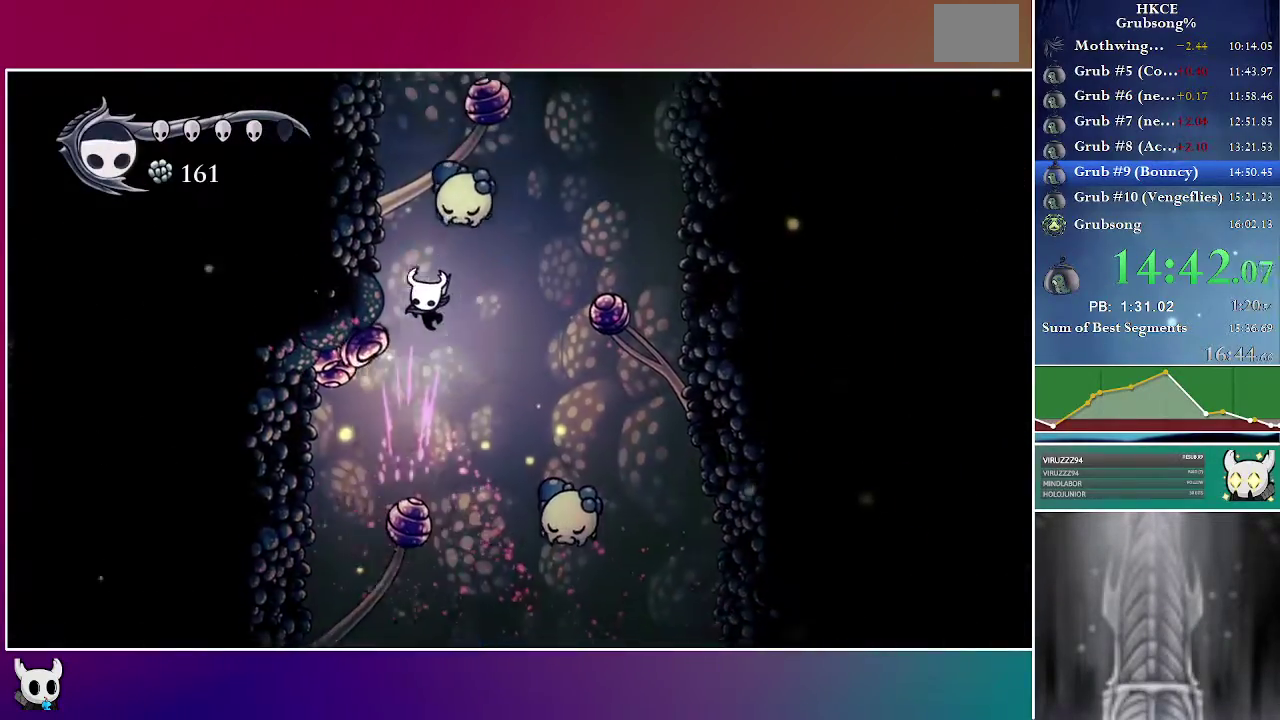
{"buttons": ["DPAD_DOWN"], "right_stick": "center", "events": [[100, "DPAD_LEFT", "down"], [133, "X", "up"], [317, "DPAD_LEFT", "up"]]}
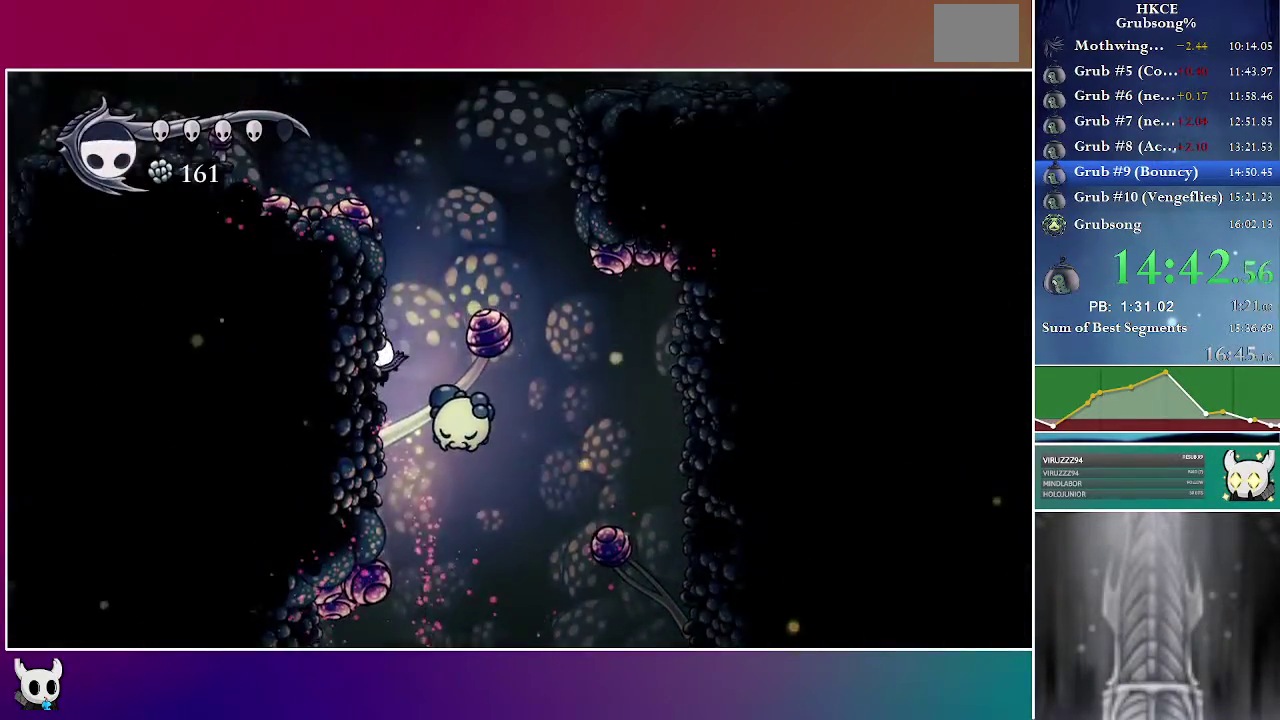
{"buttons": ["X", "DPAD_DOWN"], "right_stick": "center", "events": [[50, "DPAD_RIGHT", "down"], [50, "X", "down"], [333, "X", "up"], [367, "DPAD_RIGHT", "up"], [417, "DPAD_LEFT", "down"], [467, "DPAD_LEFT", "up"], [467, "X", "down"]]}
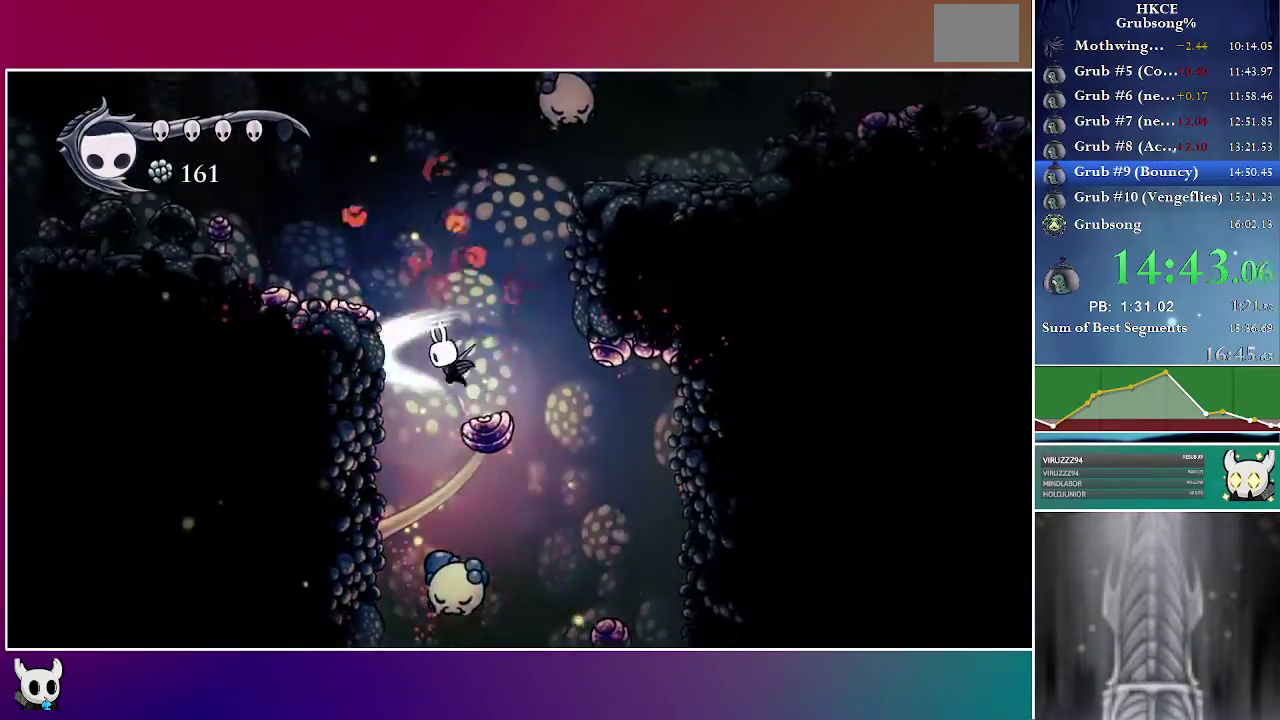
{"buttons": ["X", "DPAD_DOWN", "DPAD_RIGHT"], "right_stick": "center", "events": [[183, "DPAD_LEFT", "down"], [250, "DPAD_LEFT", "up"], [300, "DPAD_RIGHT", "down"], [367, "X", "up"], [467, "X", "down"]]}
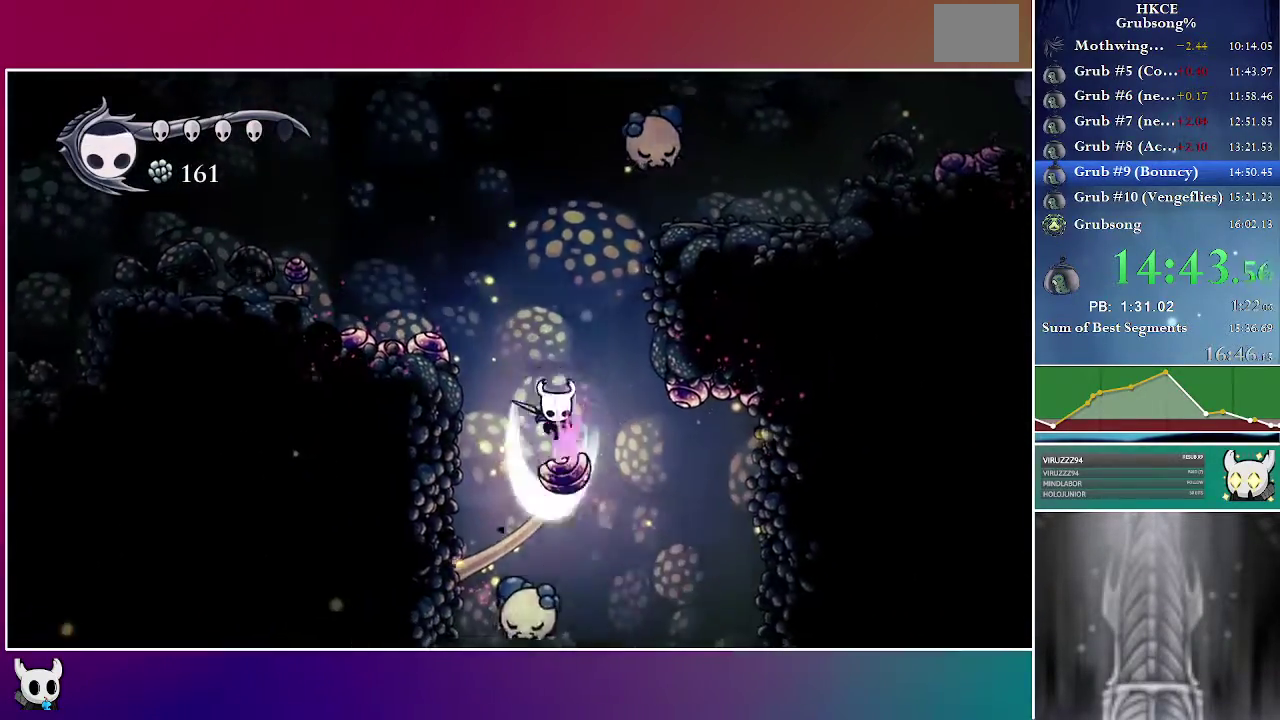
{"buttons": ["DPAD_DOWN", "DPAD_RIGHT"], "right_stick": "center", "events": [[50, "DPAD_RIGHT", "up"], [100, "DPAD_LEFT", "down"], [183, "DPAD_LEFT", "up"], [400, "DPAD_RIGHT", "down"], [483, "X", "up"]]}
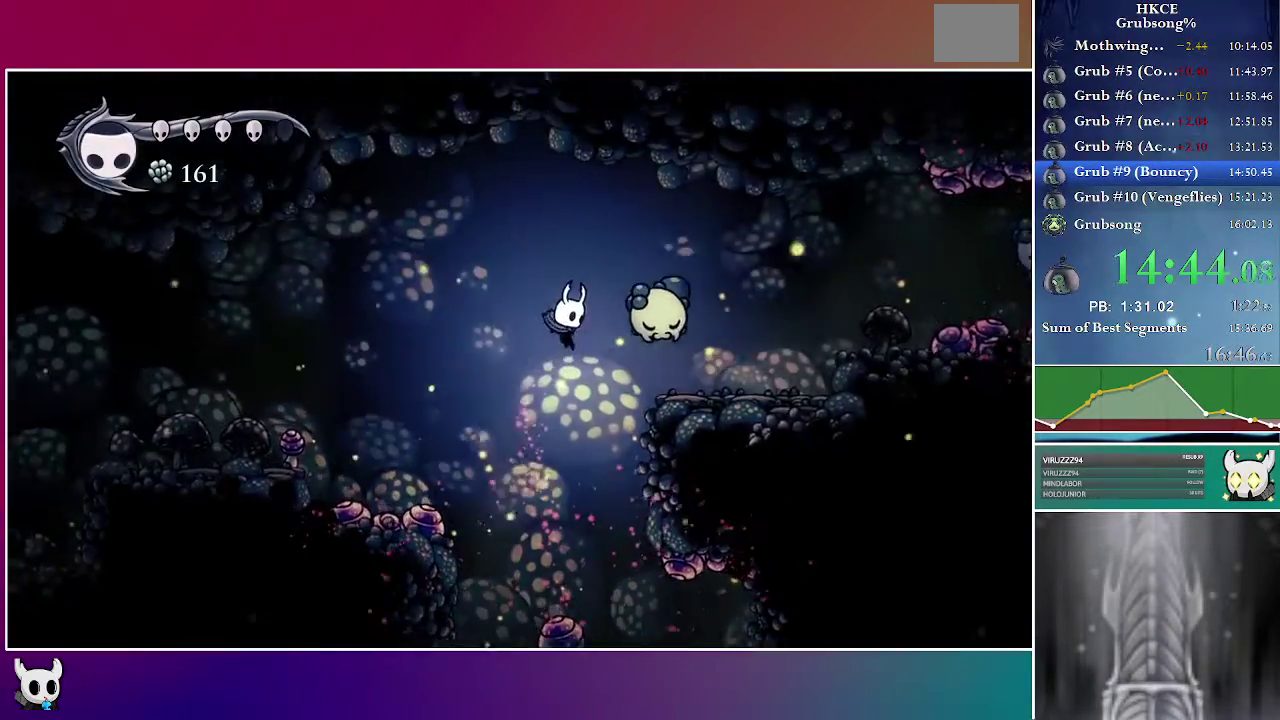
{"buttons": ["DPAD_DOWN", "DPAD_RIGHT"], "right_stick": "center", "events": [[117, "X", "down"], [167, "DPAD_RIGHT", "up"], [300, "DPAD_RIGHT", "down"], [417, "X", "up"]]}
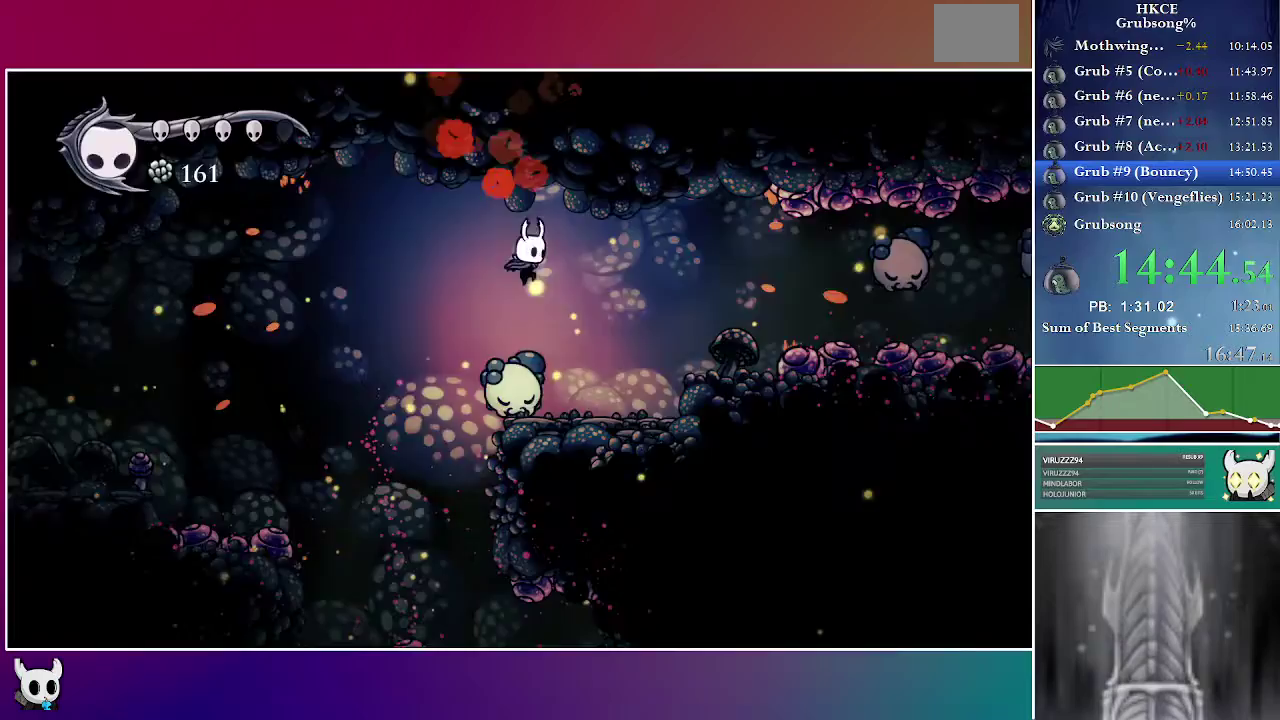
{"buttons": ["DPAD_RIGHT"], "right_stick": "center", "events": [[33, "X", "down"], [233, "X", "up"], [267, "DPAD_DOWN", "up"]]}
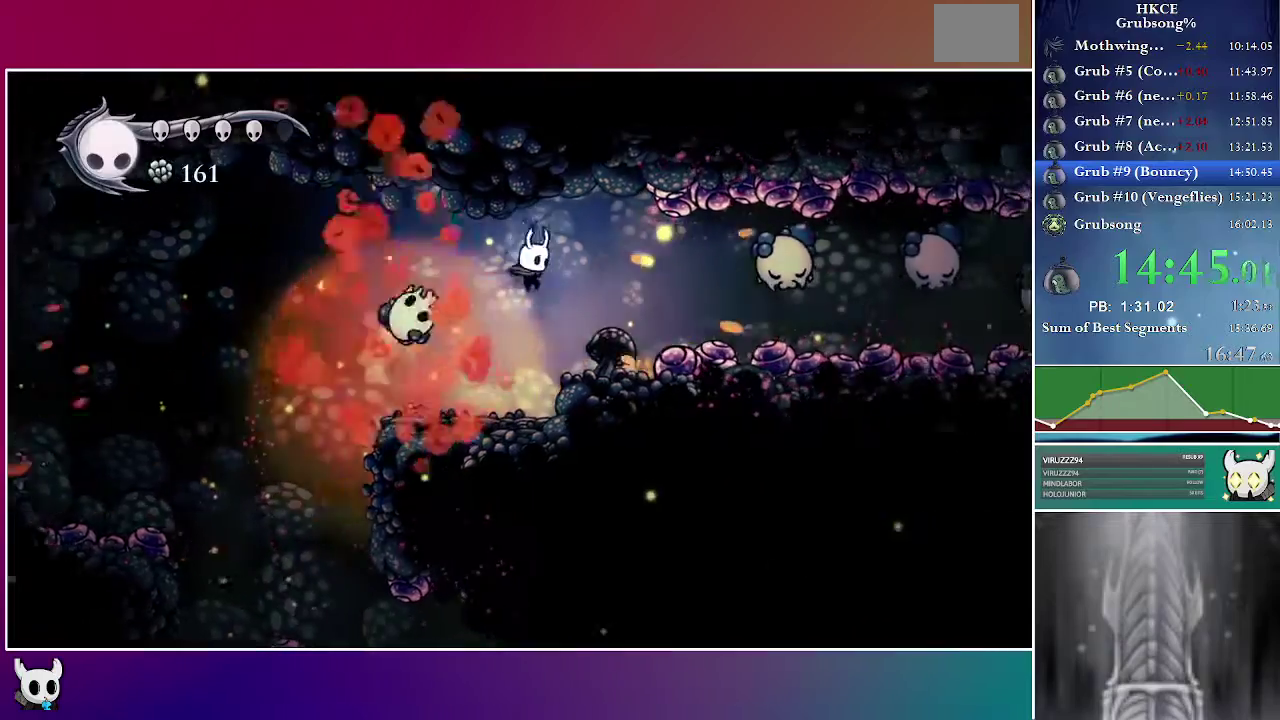
{"buttons": ["DPAD_RIGHT"], "right_stick": "center", "events": [[267, "A", "down"], [450, "A", "up"]]}
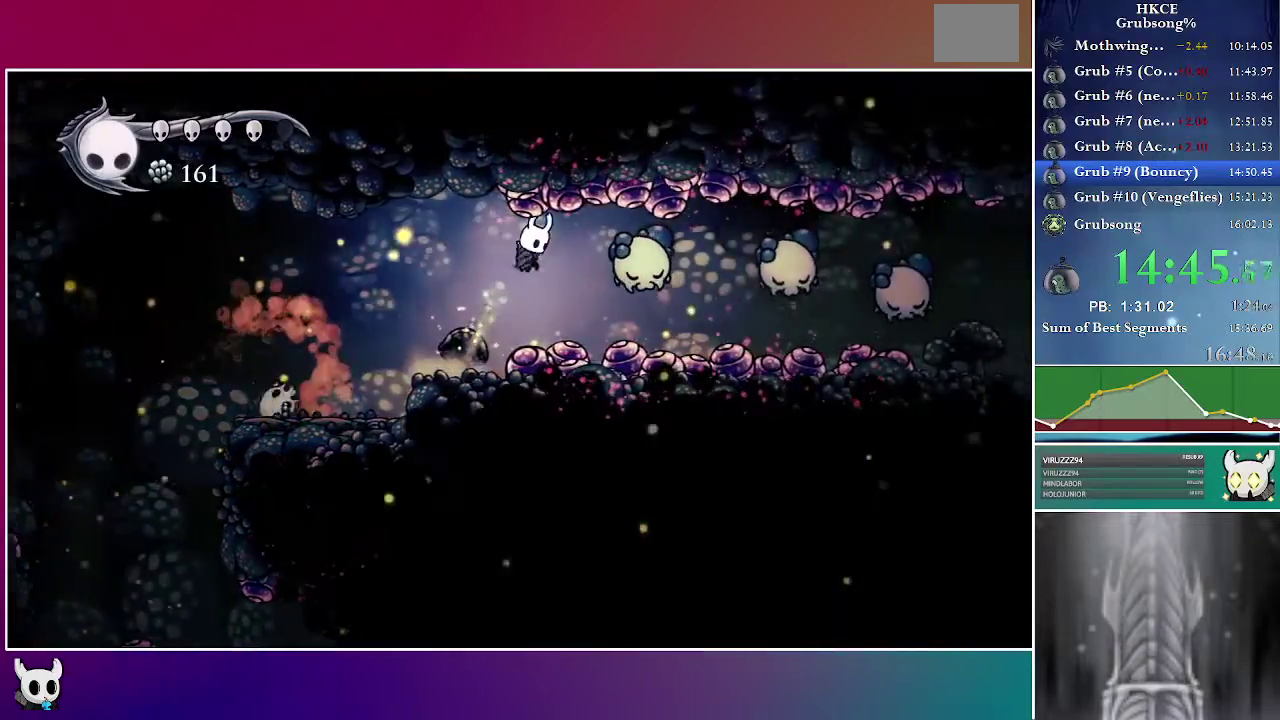
{"buttons": ["DPAD_RIGHT"], "right_stick": "center", "events": [[17, "Y", "down"], [167, "Y", "up"], [183, "DPAD_RIGHT", "up"], [300, "DPAD_RIGHT", "down"]]}
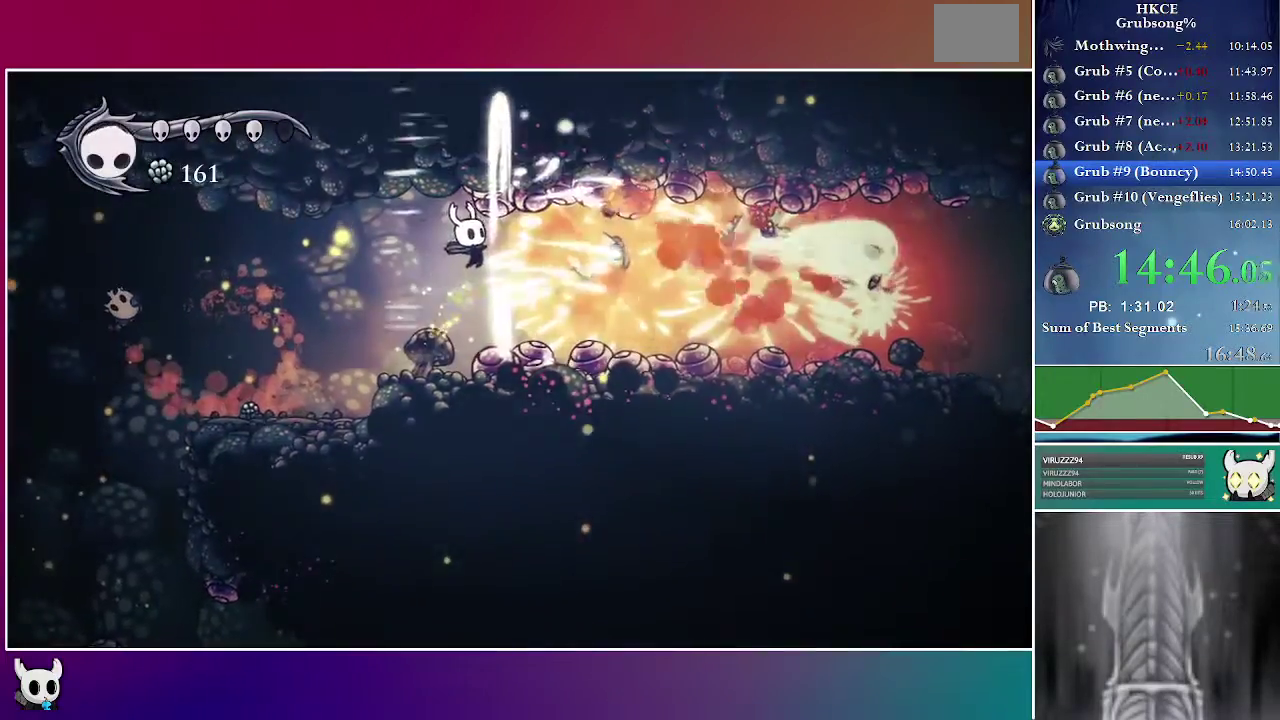
{"buttons": ["DPAD_RIGHT"], "right_stick": "center", "events": []}
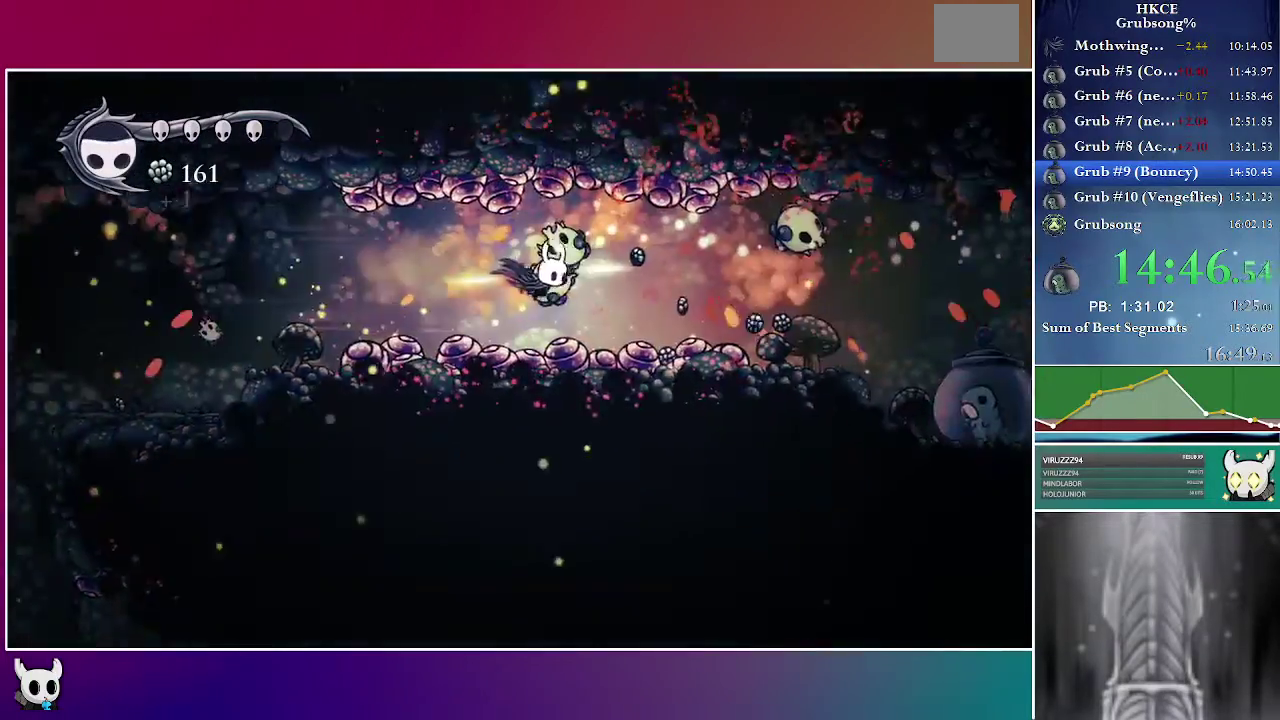
{"buttons": ["DPAD_RIGHT"], "right_stick": "center", "events": []}
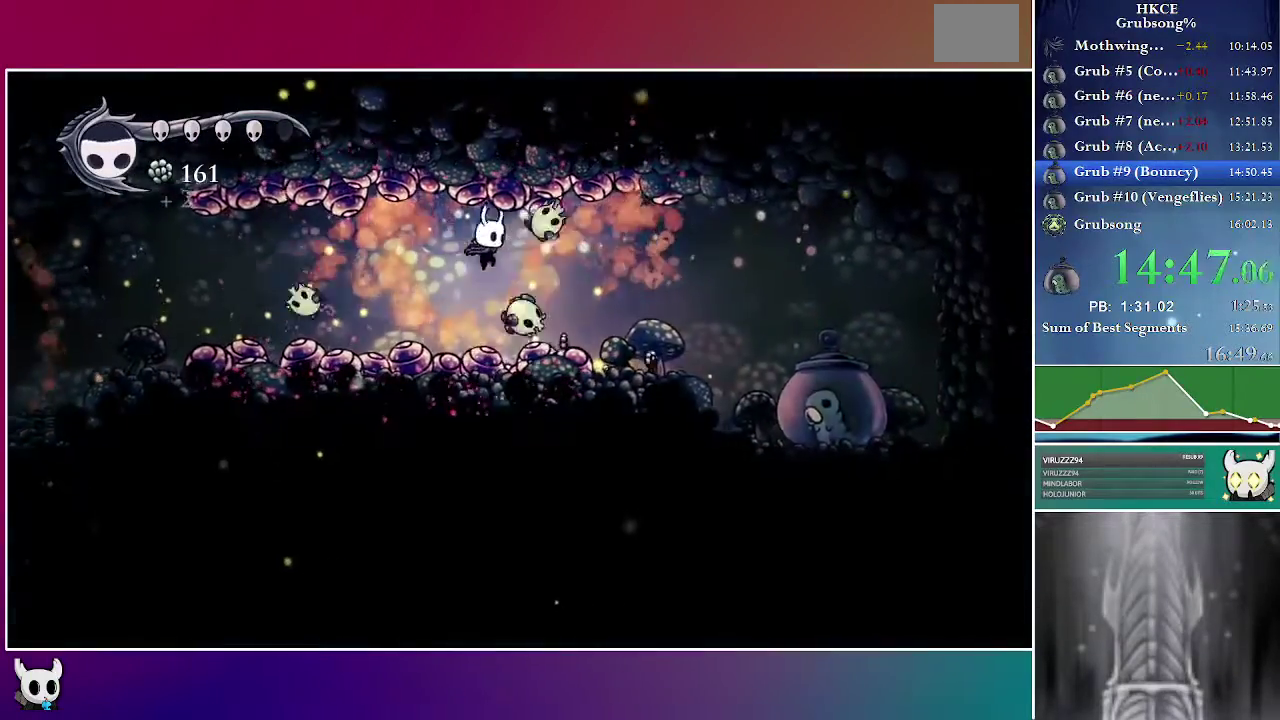
{"buttons": ["DPAD_DOWN", "DPAD_RIGHT"], "right_stick": "center", "events": [[417, "DPAD_DOWN", "down"]]}
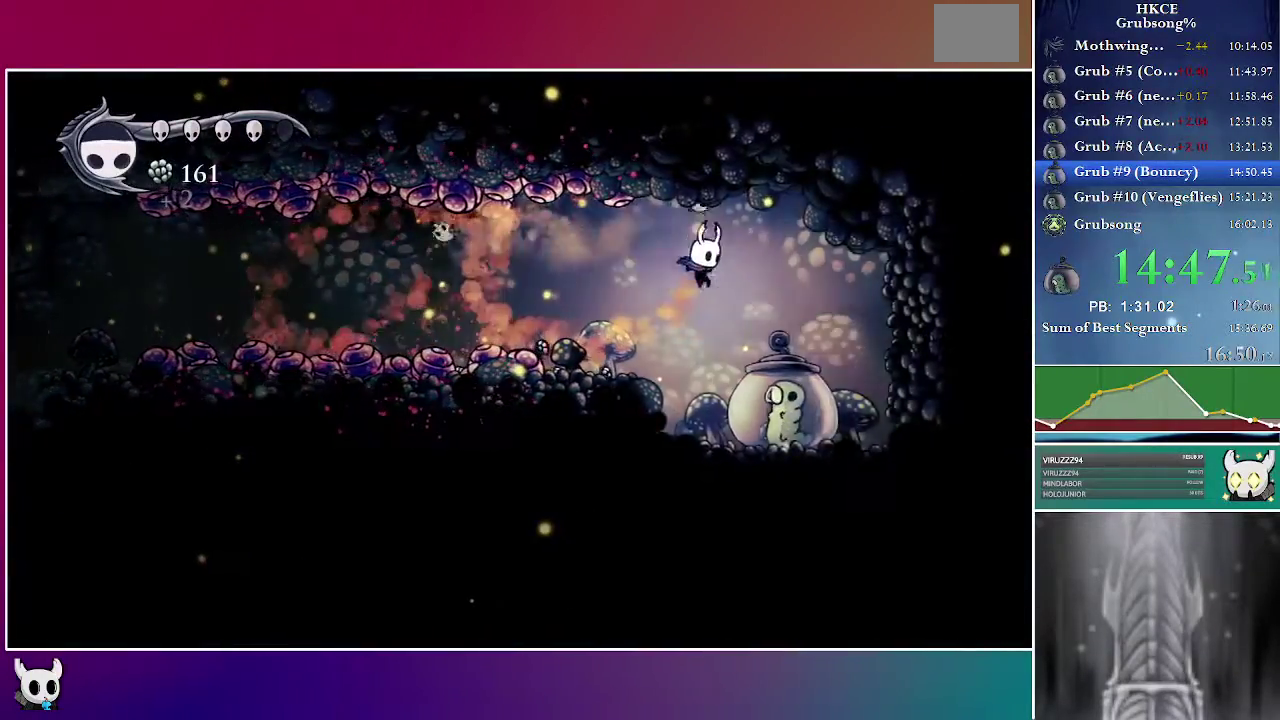
{"buttons": [], "right_stick": "center", "events": [[117, "X", "down"], [267, "X", "up"], [283, "DPAD_DOWN", "up"], [300, "DPAD_RIGHT", "up"], [300, "START", "down"], [467, "START", "up"]]}